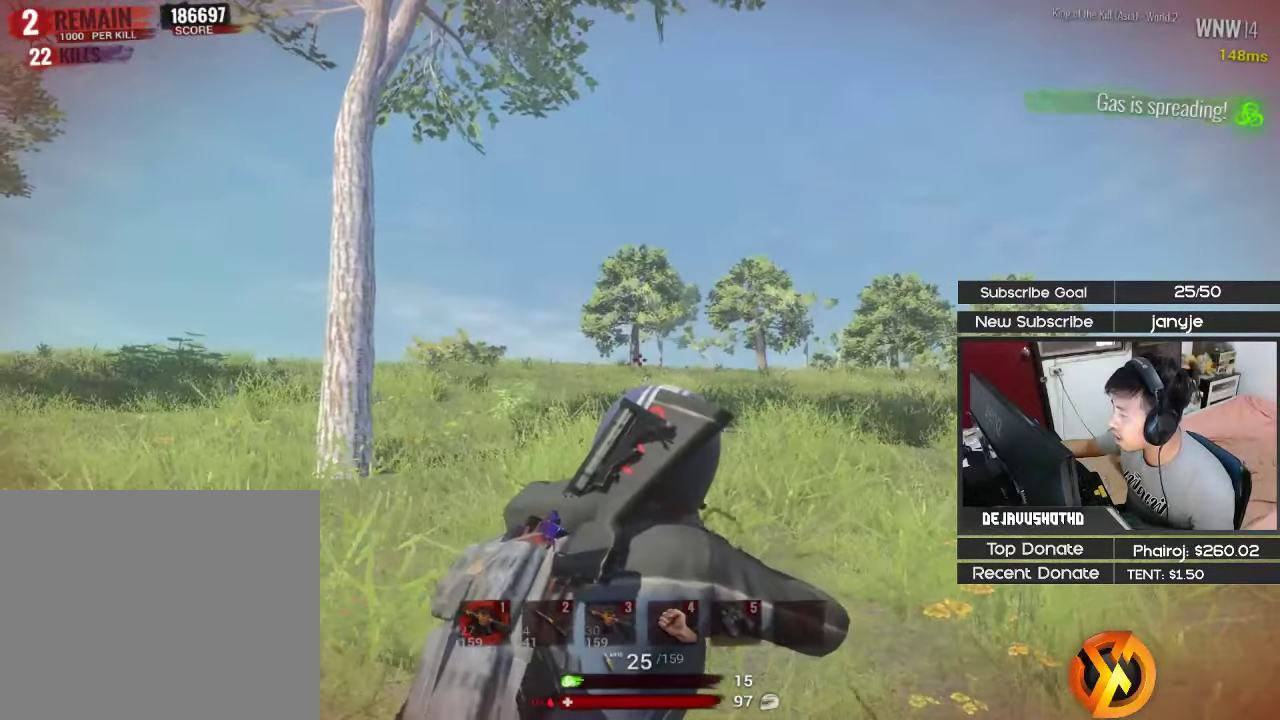
Gameplay with keyboard; each line is a JSON object with the keys held at the frame after it. "events" lists presses ("down") and releases ("up") of "1", "2", "3", "4", "5", "a", "alt", "c", "ctrl", "d", "e", "f", "g", "q", "r", "s", "shift", "space", "t", "tab", "v", "w", "x" and "z" between this image and that frame as [ms after this image, input, new state], when the widget could be followed in between. No other keys are recorded. Mouse input is not recorded.
{"keys": ["d"], "events": [[150, "a", "up"], [150, "d", "down"]]}
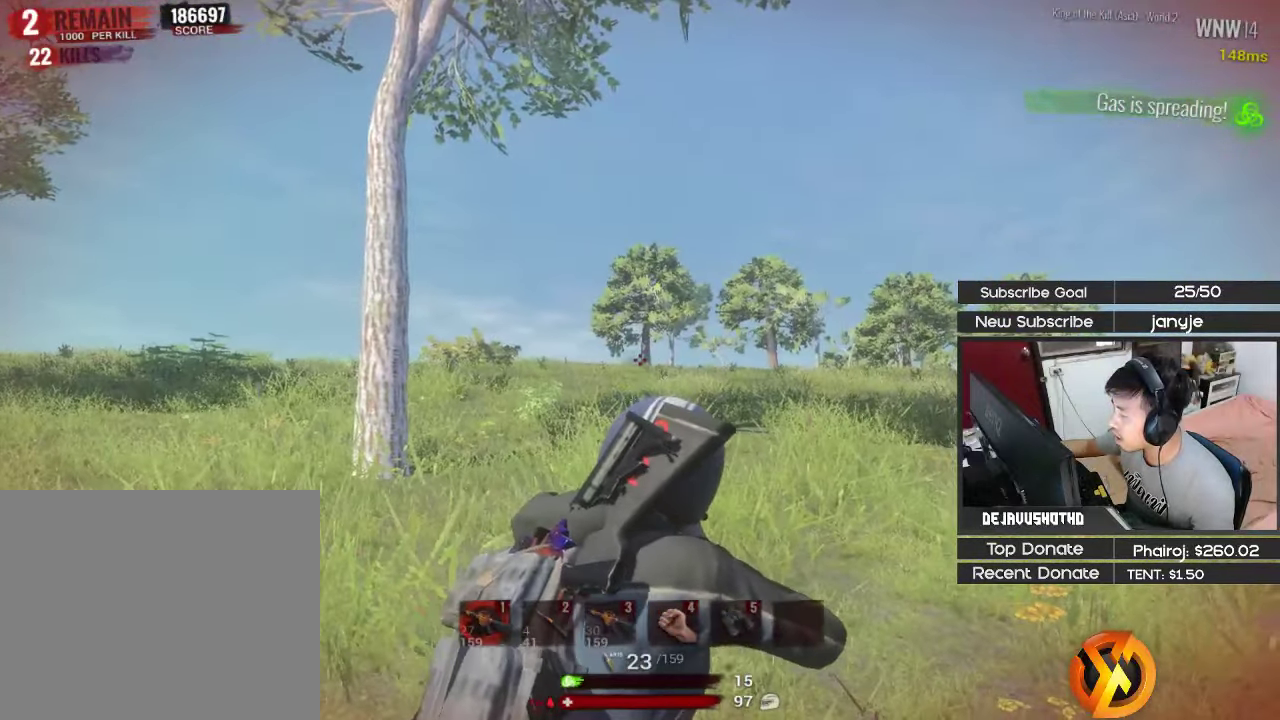
{"keys": ["a"], "events": [[200, "d", "up"], [350, "a", "down"]]}
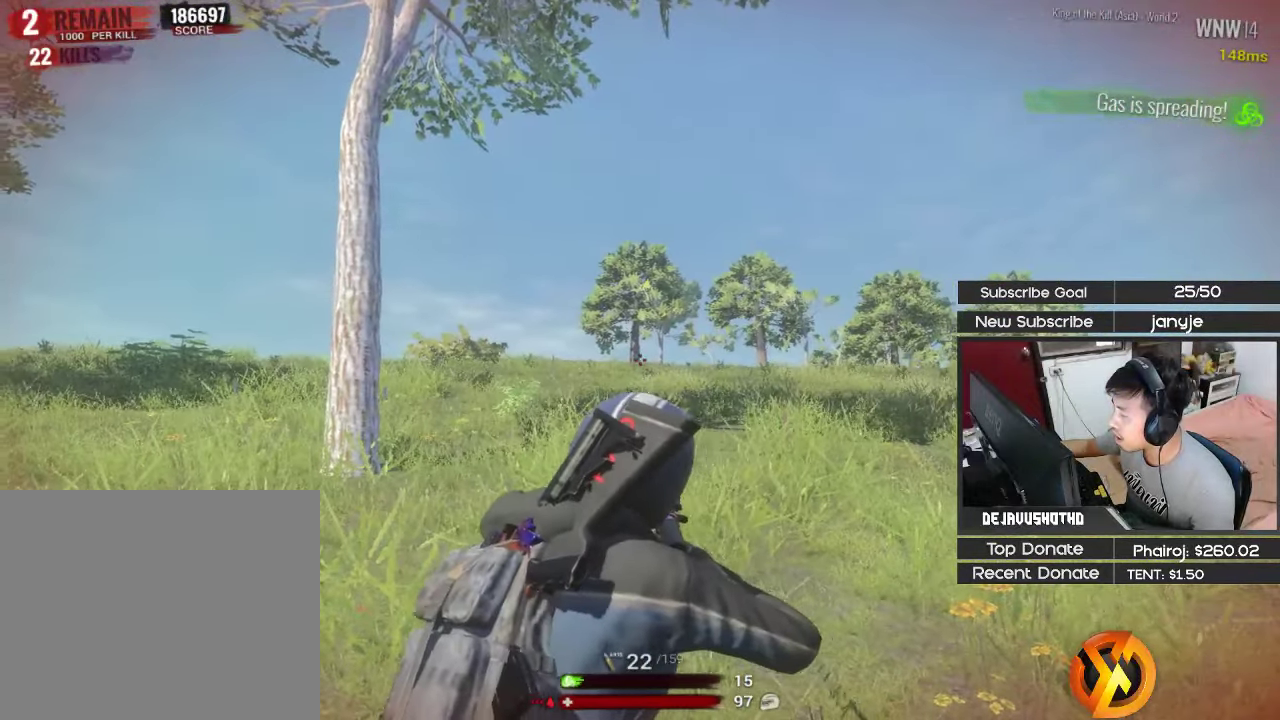
{"keys": ["a", "shift", "w"], "events": [[167, "a", "up"], [417, "a", "down"], [450, "w", "down"], [500, "shift", "down"]]}
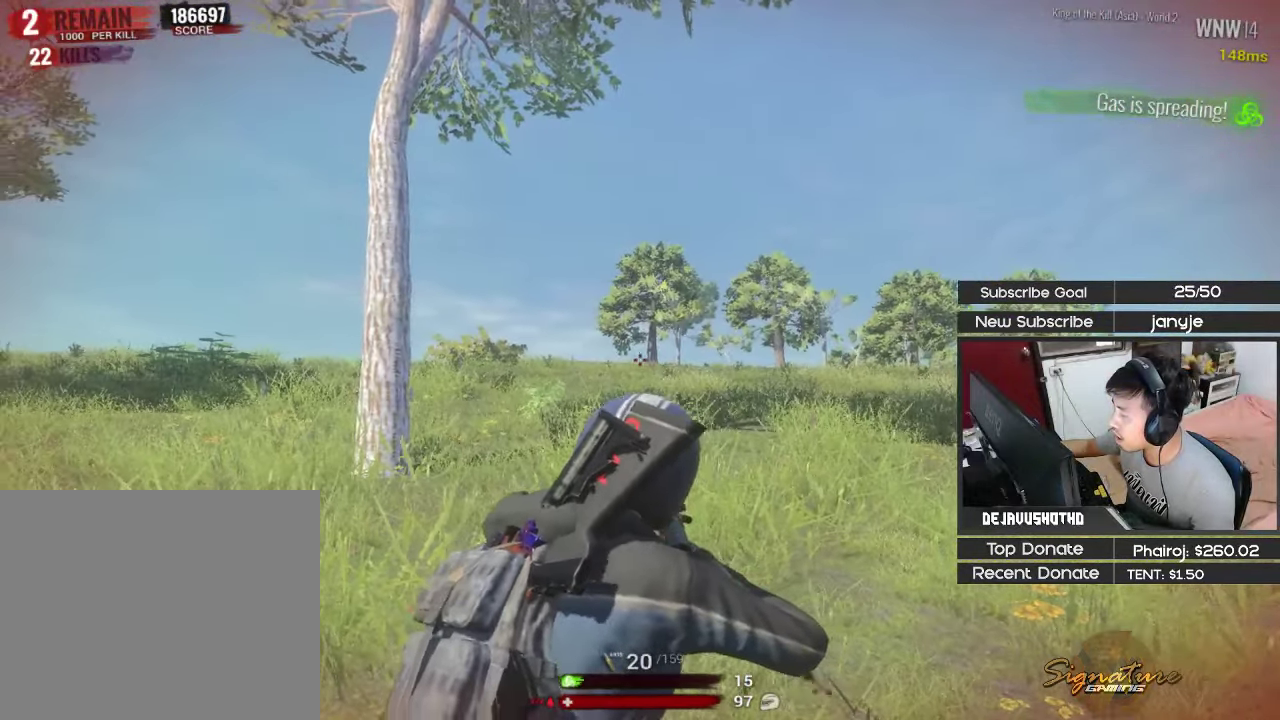
{"keys": ["a", "shift", "w"], "events": []}
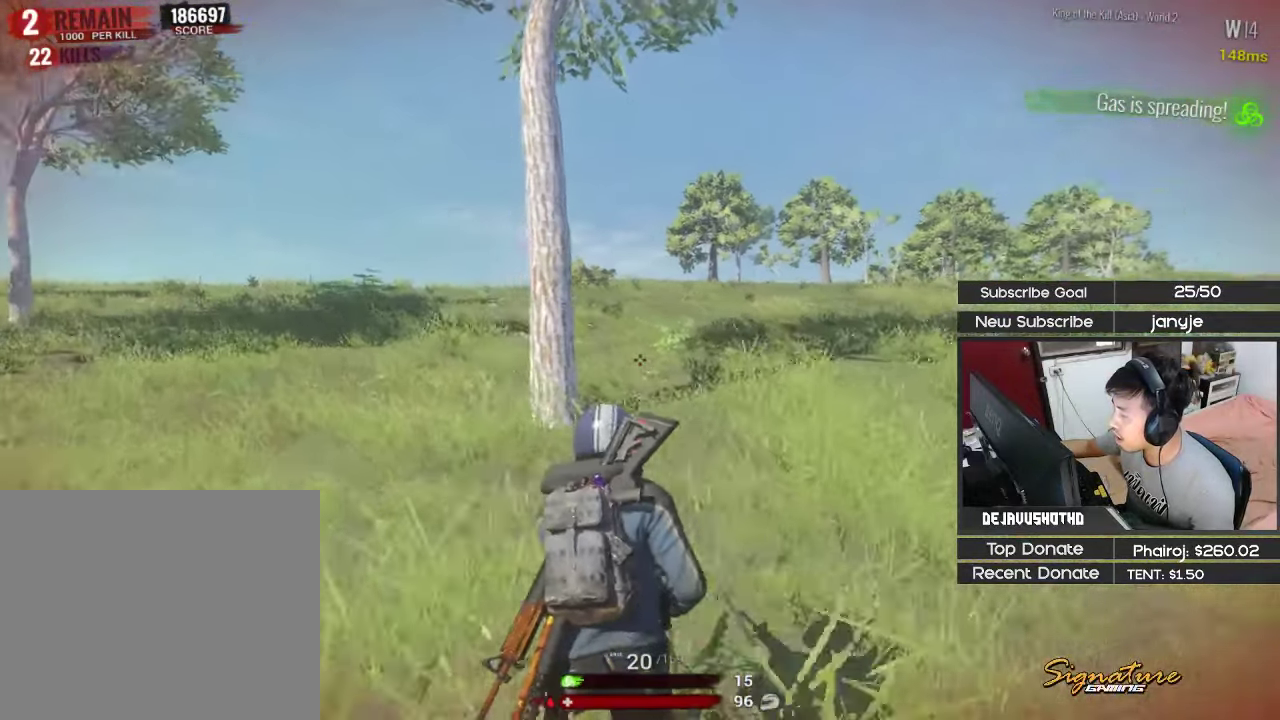
{"keys": ["shift", "w"], "events": [[200, "a", "up"], [300, "a", "down"], [434, "a", "up"]]}
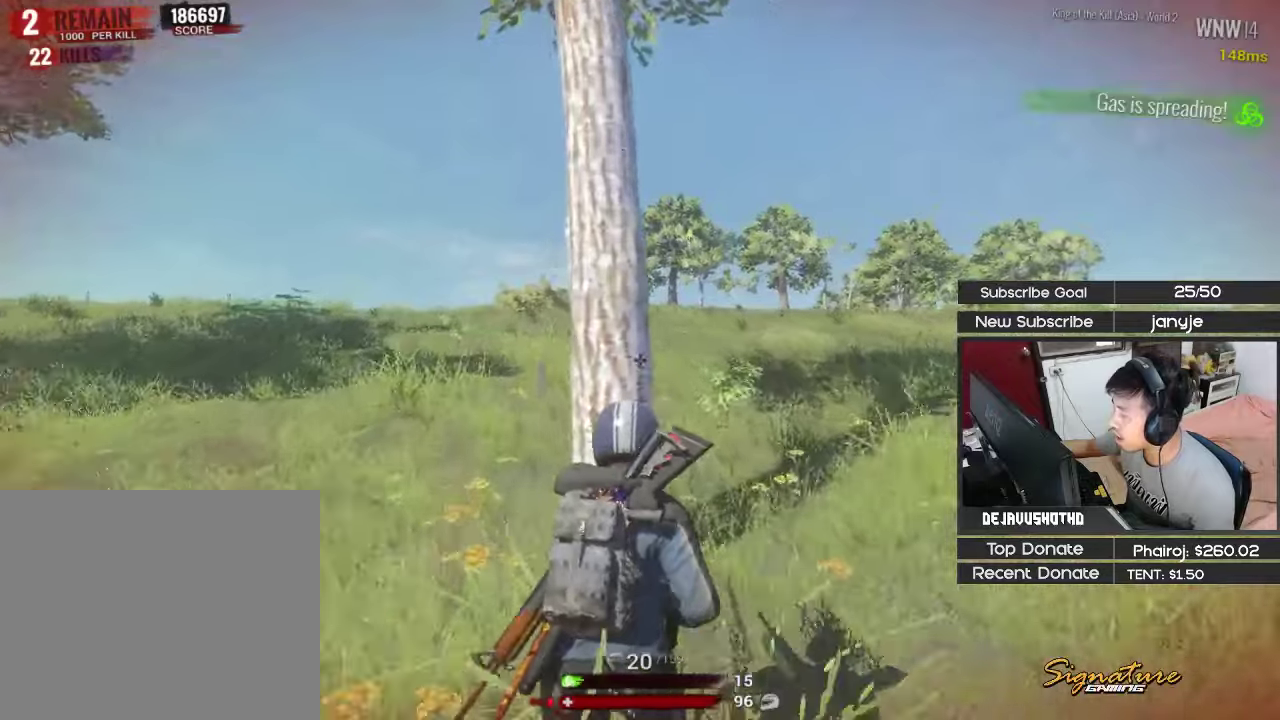
{"keys": ["4", "a", "shift", "w"], "events": [[33, "a", "down"], [416, "4", "down"]]}
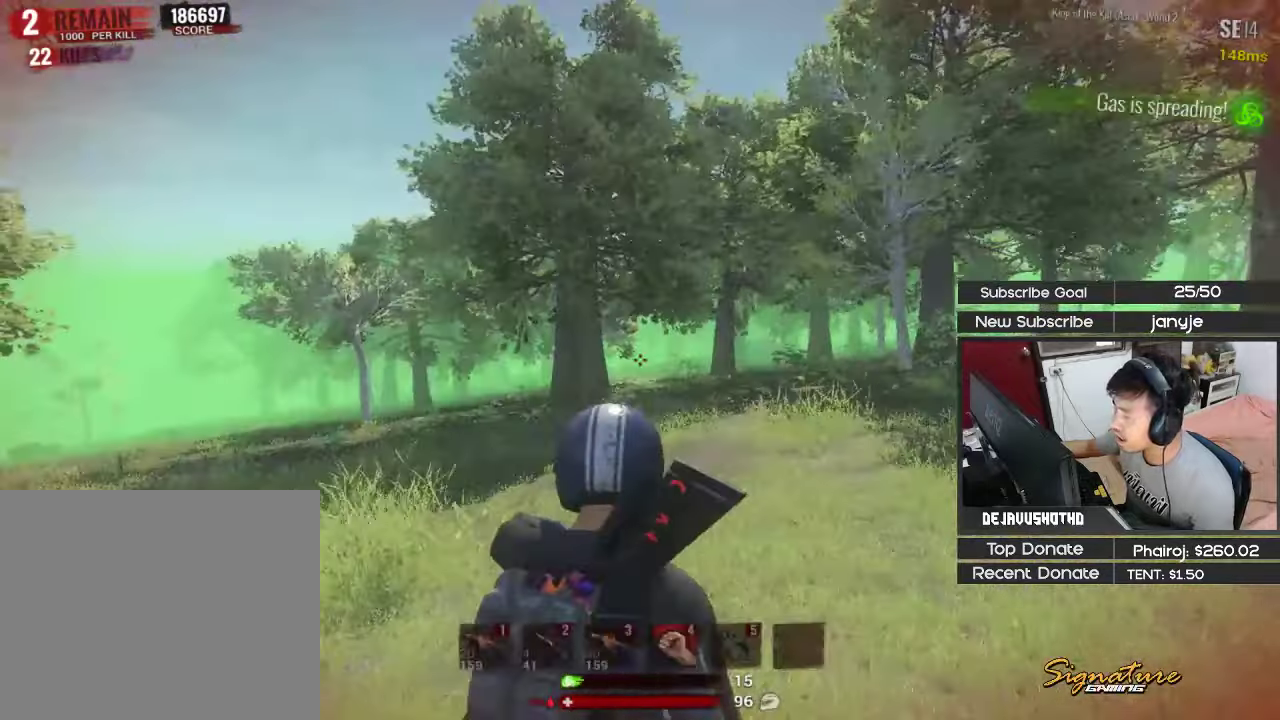
{"keys": ["a", "shift", "w"], "events": [[50, "4", "up"]]}
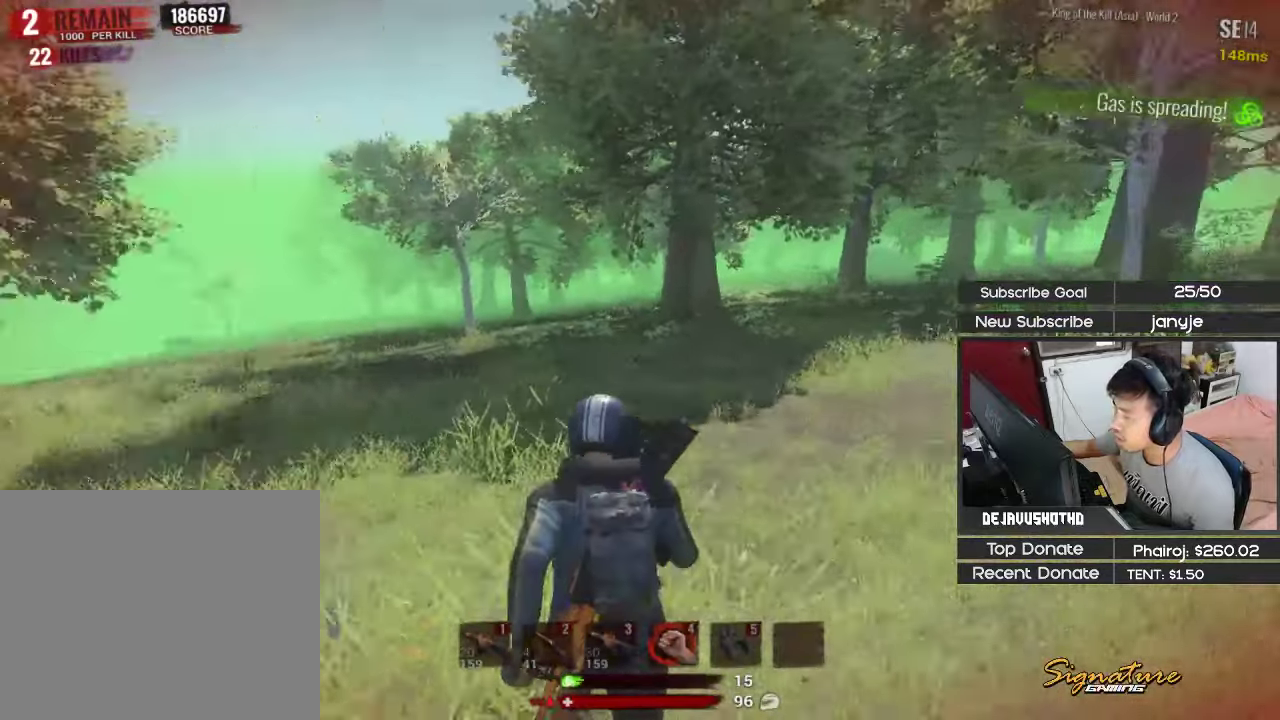
{"keys": ["a", "shift", "w"], "events": [[16, "space", "down"], [216, "space", "up"]]}
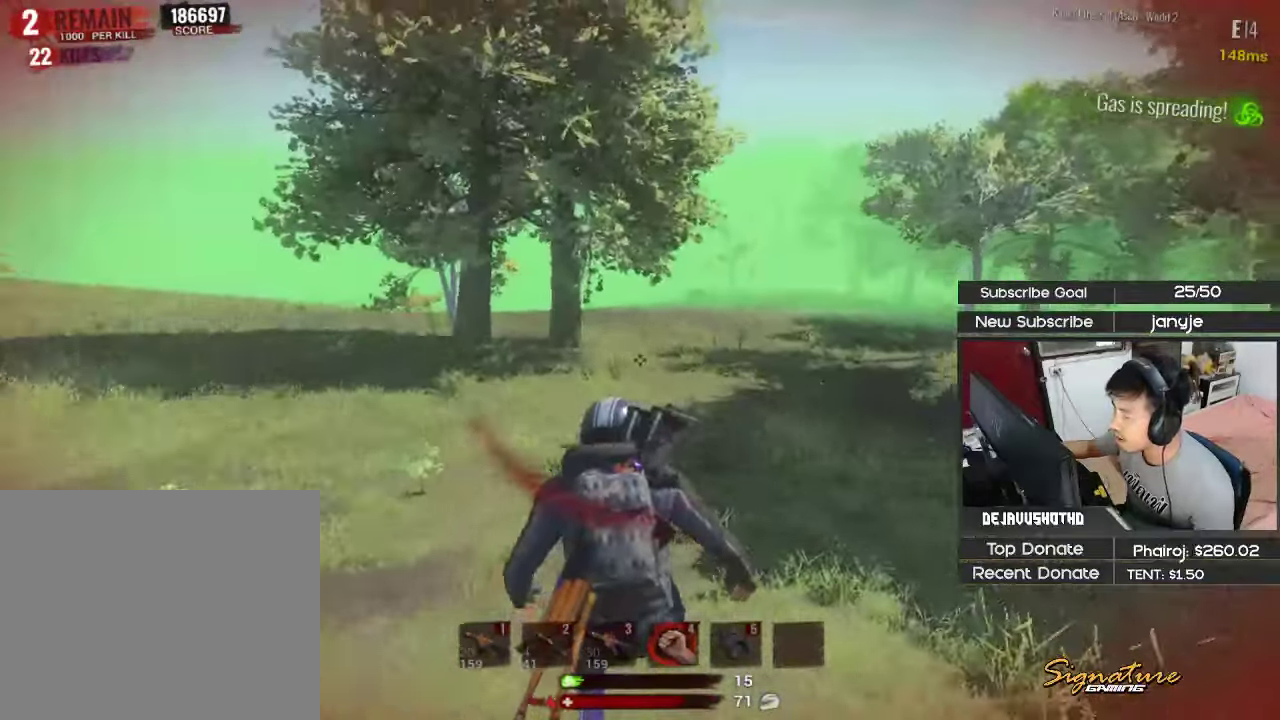
{"keys": ["a", "shift", "w"], "events": [[83, "w", "up"], [166, "shift", "up"], [366, "w", "down"], [450, "shift", "down"]]}
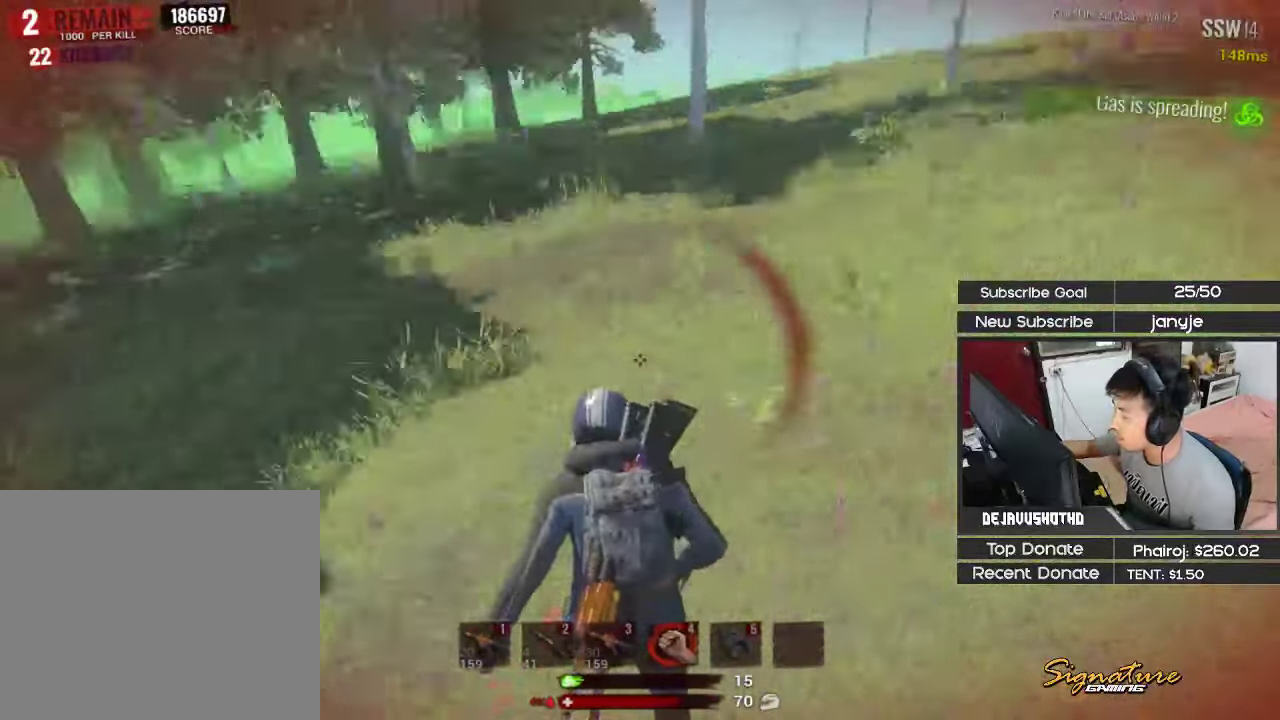
{"keys": ["d", "shift", "w"], "events": [[150, "a", "up"], [233, "4", "down"], [383, "4", "up"], [466, "d", "down"]]}
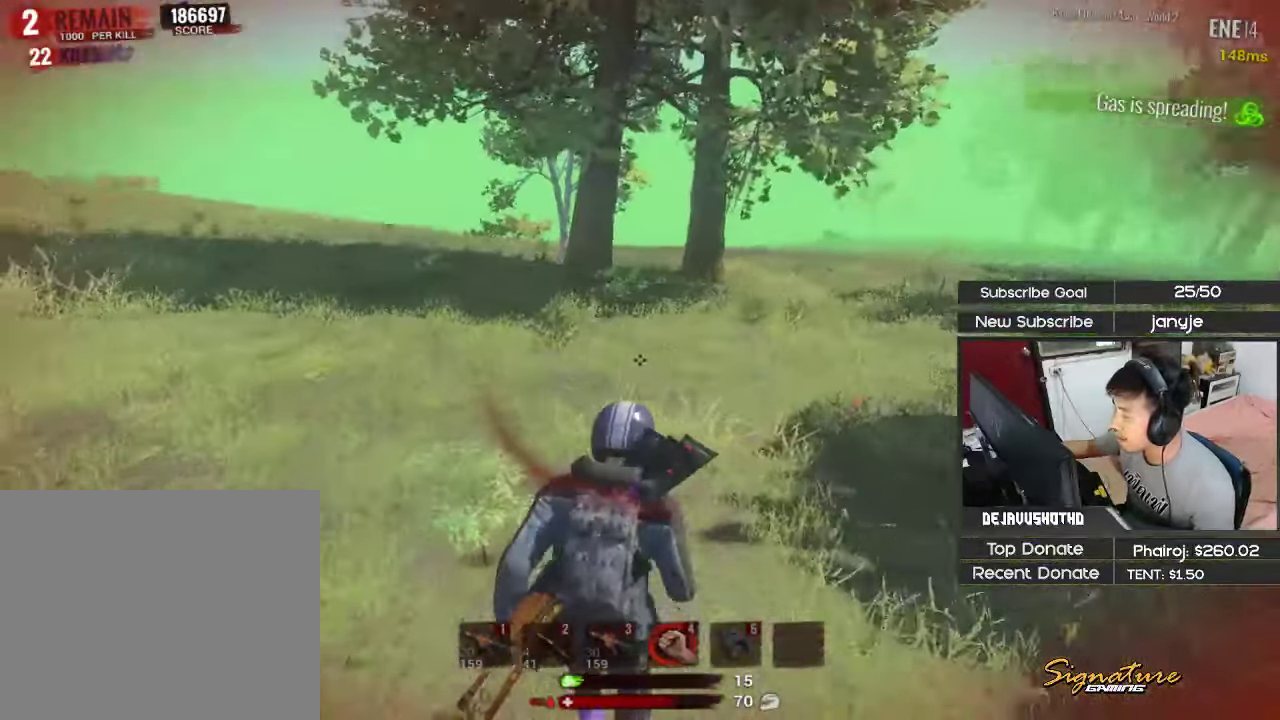
{"keys": ["d", "shift", "w"], "events": [[250, "space", "down"], [450, "space", "up"]]}
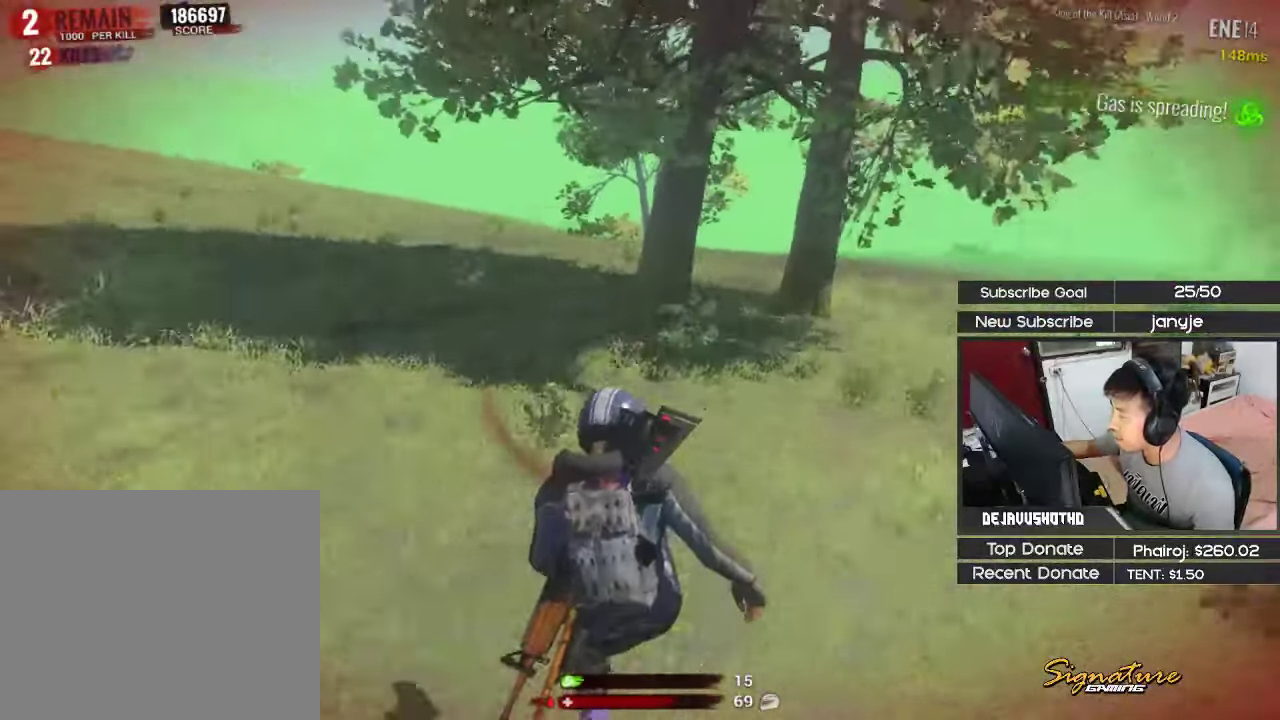
{"keys": ["d", "shift", "w"], "events": [[316, "d", "up"], [500, "d", "down"]]}
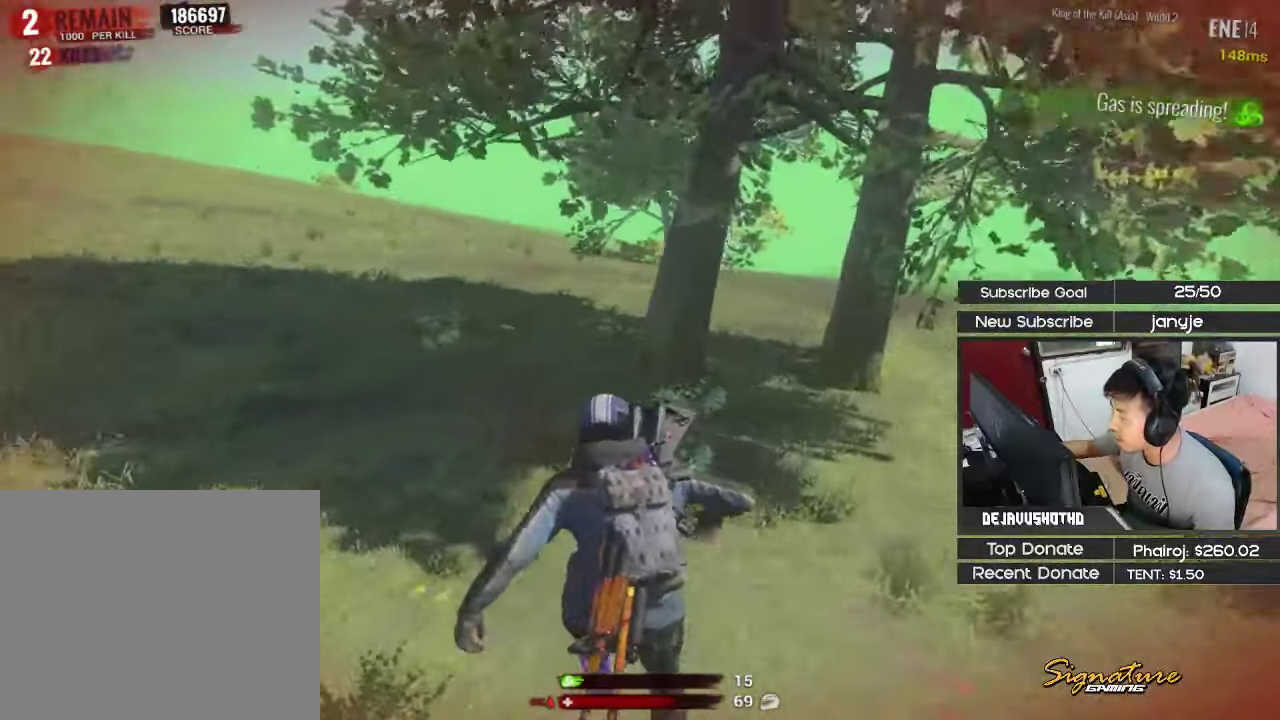
{"keys": ["d", "shift", "w"], "events": []}
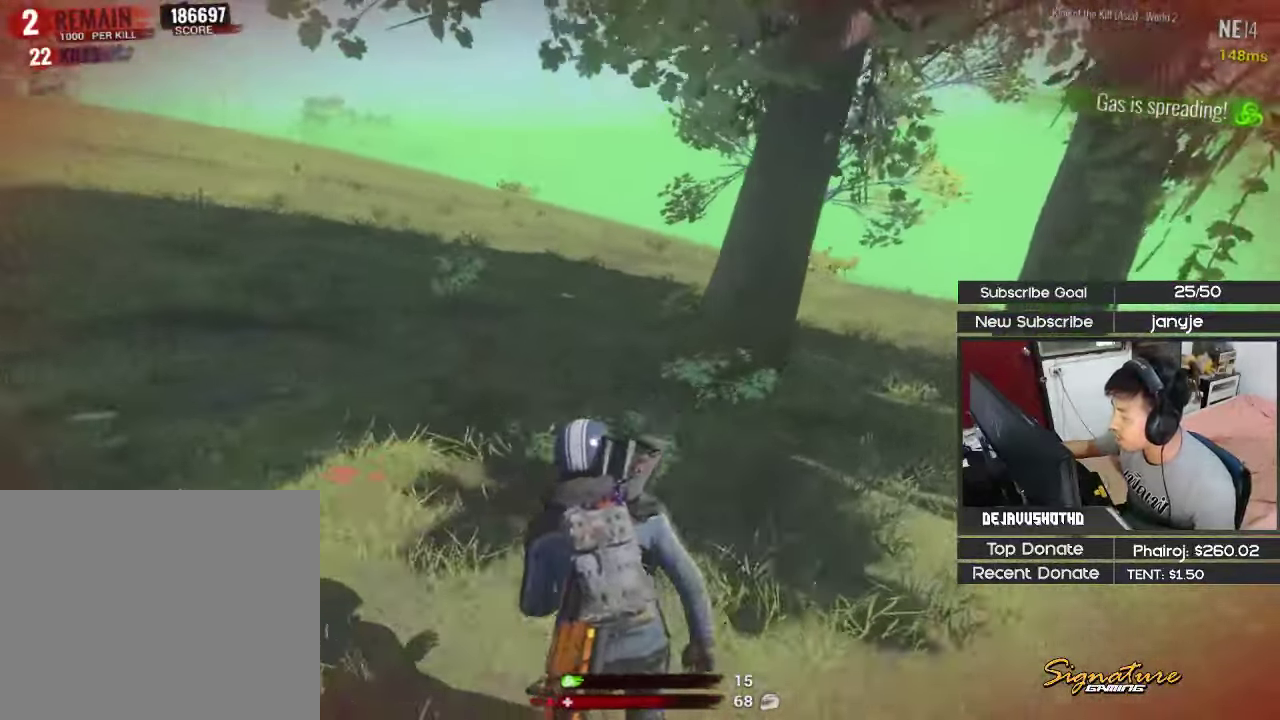
{"keys": ["d", "shift", "w"], "events": [[16, "space", "down"], [116, "space", "up"]]}
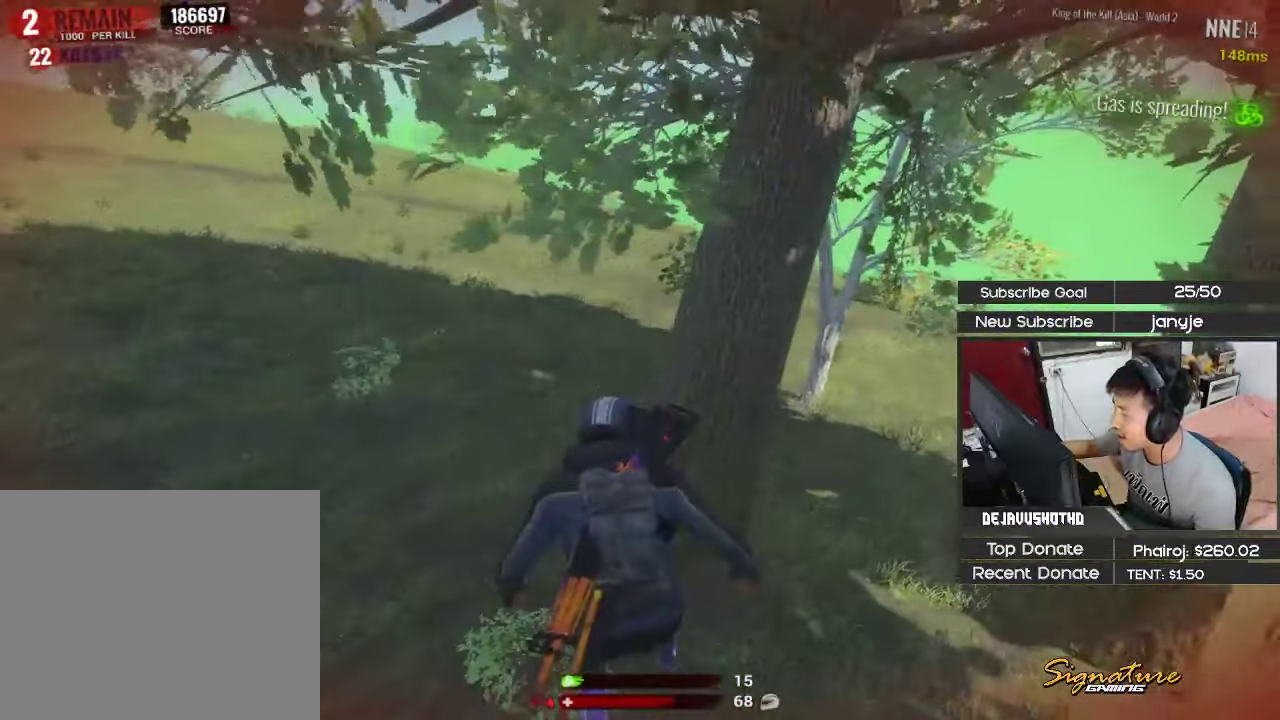
{"keys": ["d", "w"], "events": [[83, "shift", "up"]]}
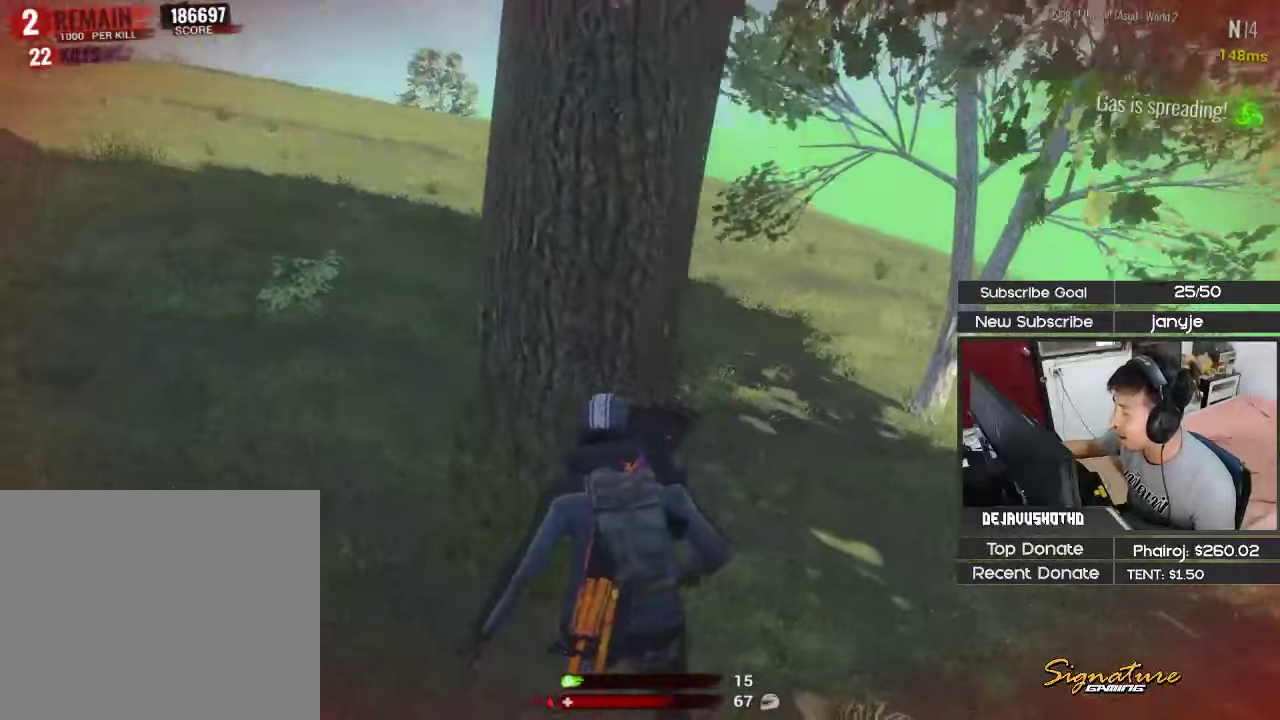
{"keys": ["f"], "events": [[283, "d", "up"], [383, "f", "down"], [383, "w", "up"]]}
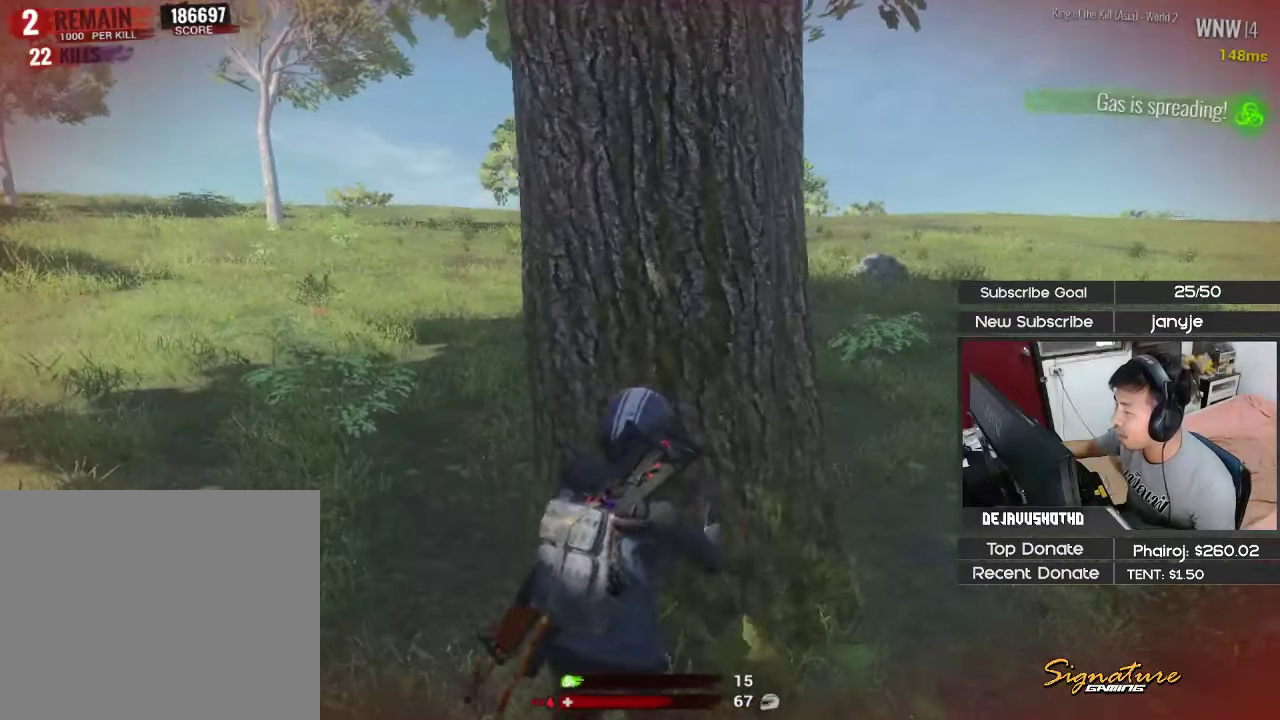
{"keys": [], "events": [[17, "f", "up"], [117, "d", "down"], [200, "c", "down"], [400, "c", "up"], [450, "d", "up"]]}
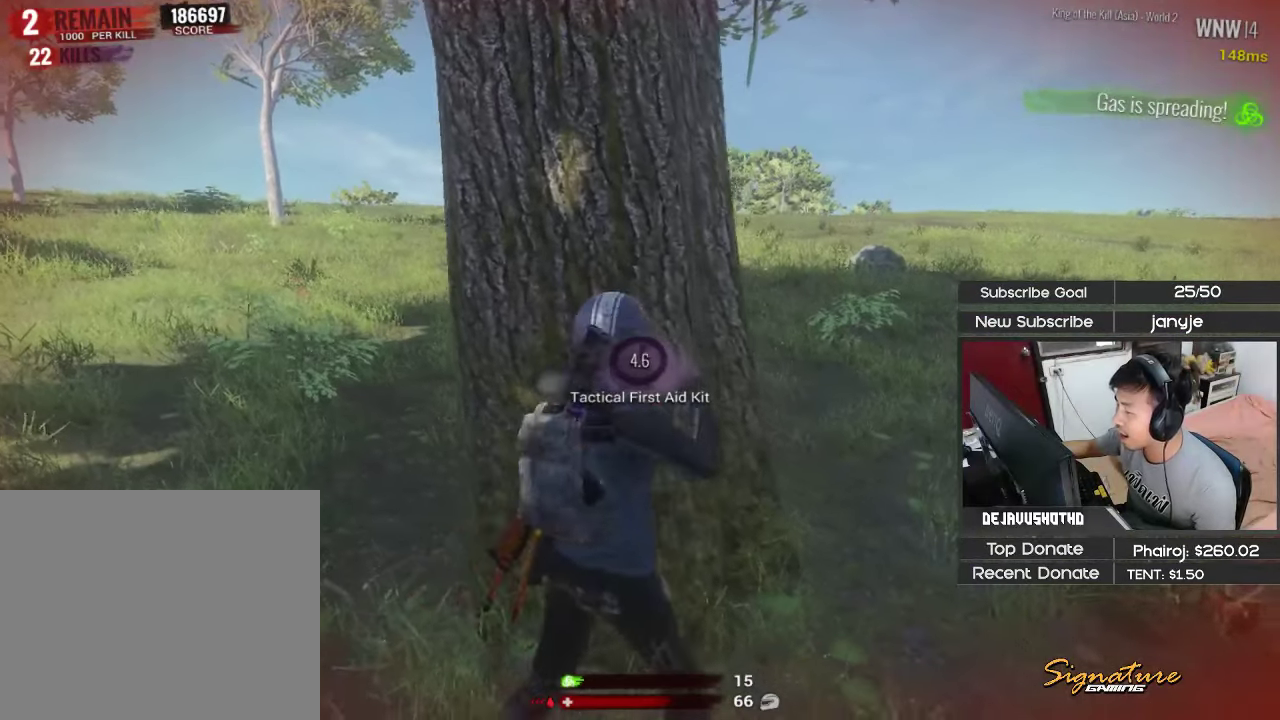
{"keys": ["v"], "events": [[167, "d", "down"], [317, "d", "up"], [450, "v", "down"]]}
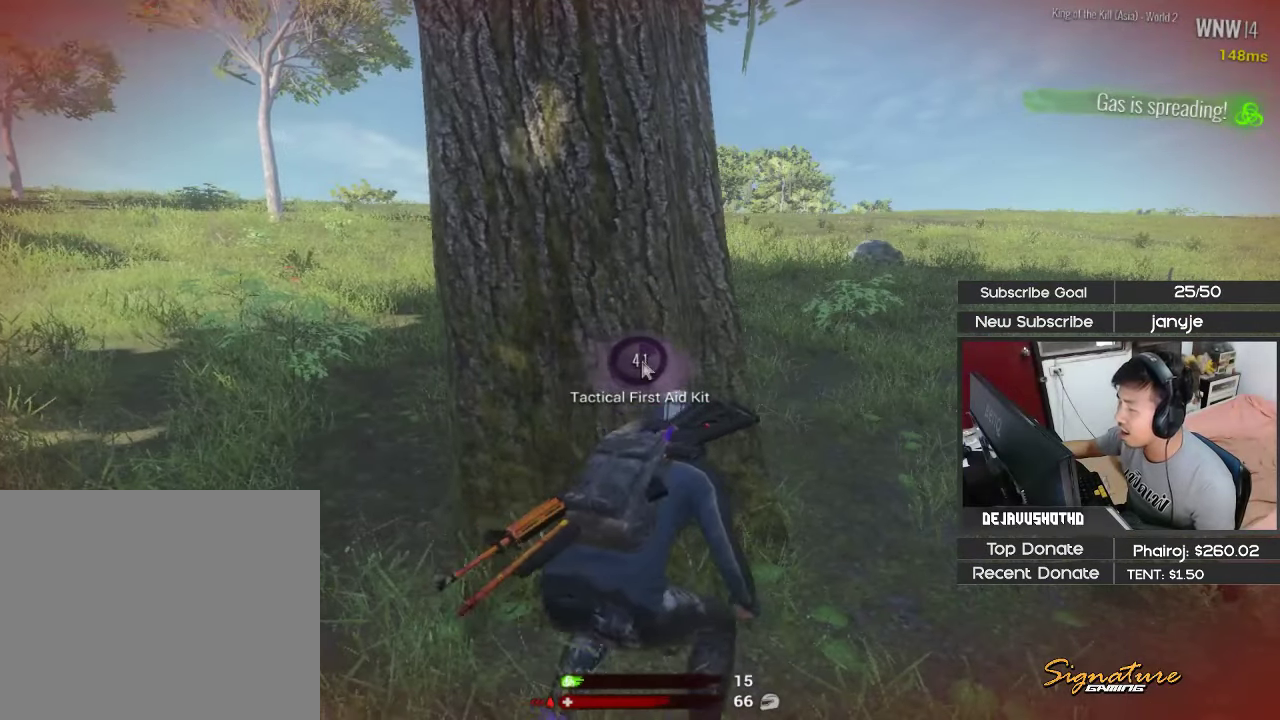
{"keys": [], "events": [[100, "v", "up"]]}
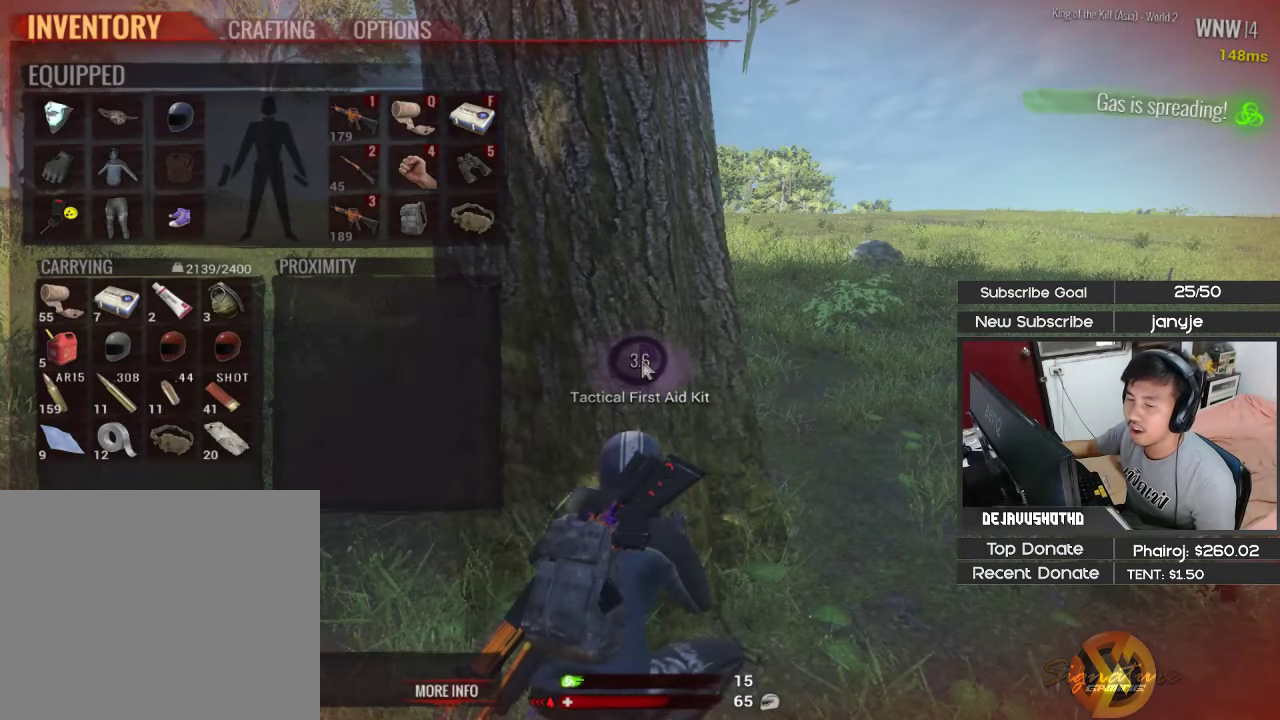
{"keys": [], "events": [[350, "v", "down"], [433, "v", "up"]]}
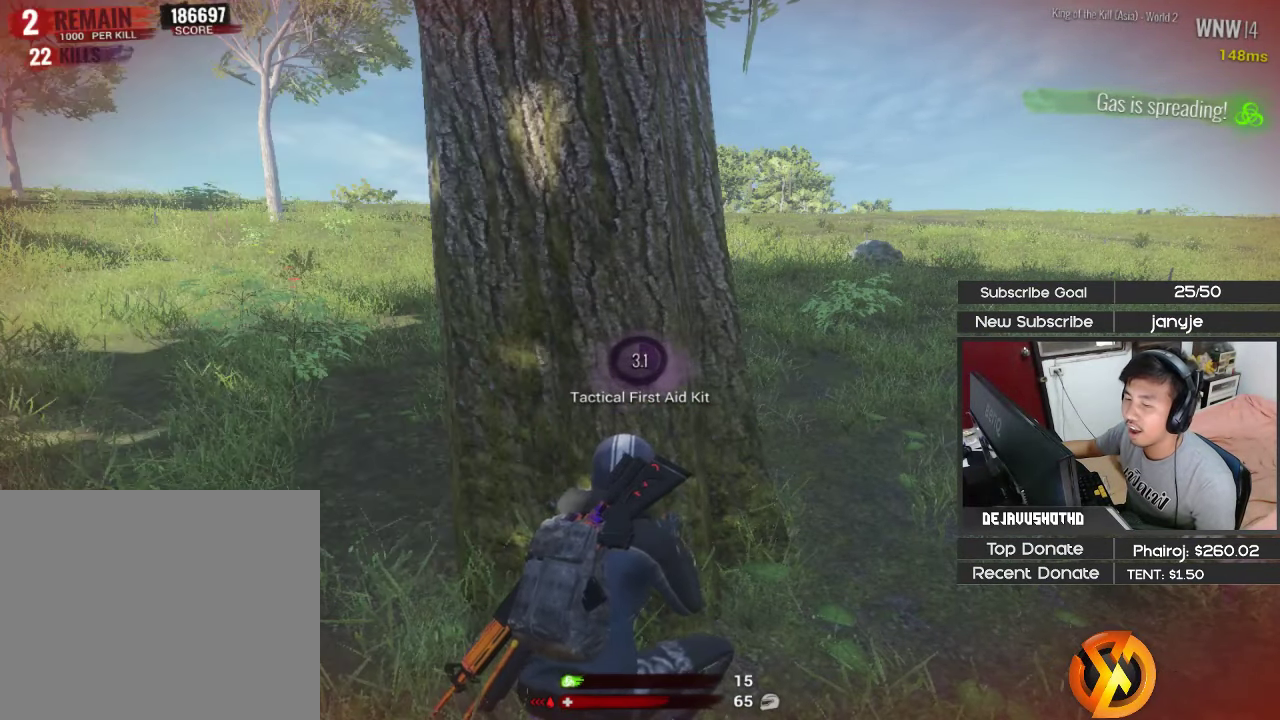
{"keys": [], "events": []}
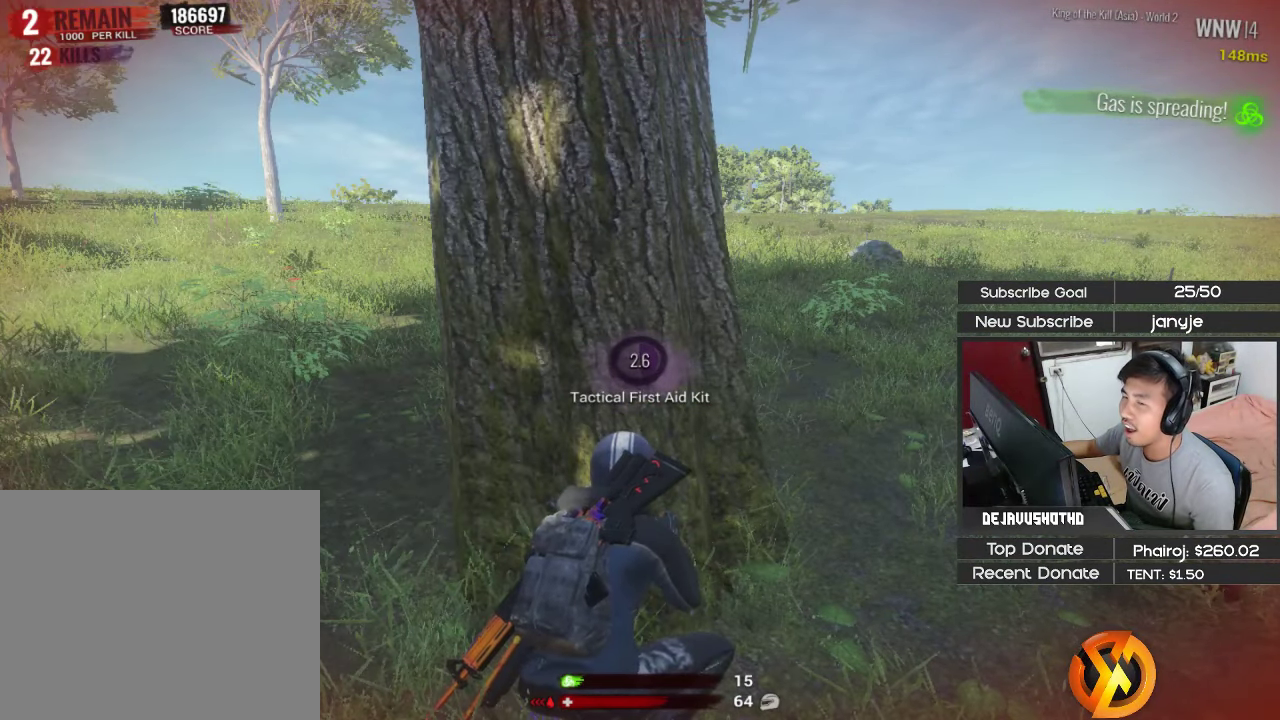
{"keys": ["v"], "events": [[383, "v", "down"]]}
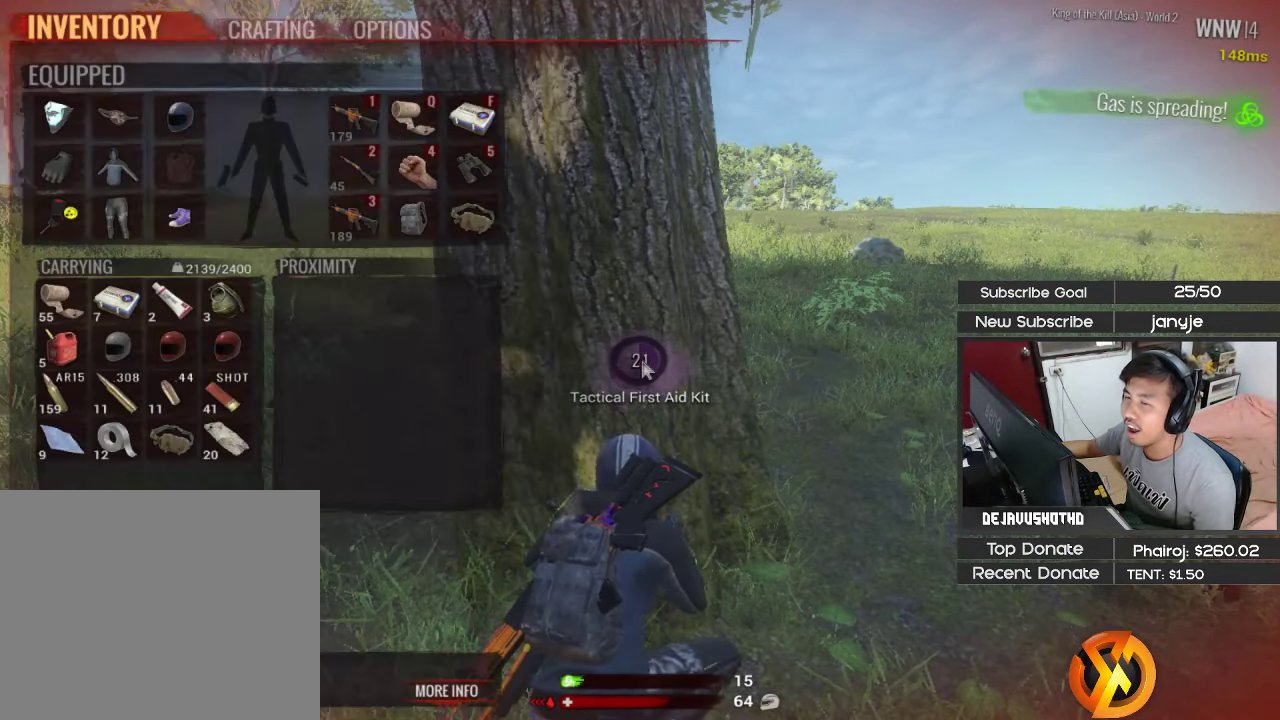
{"keys": [], "events": [[17, "v", "up"]]}
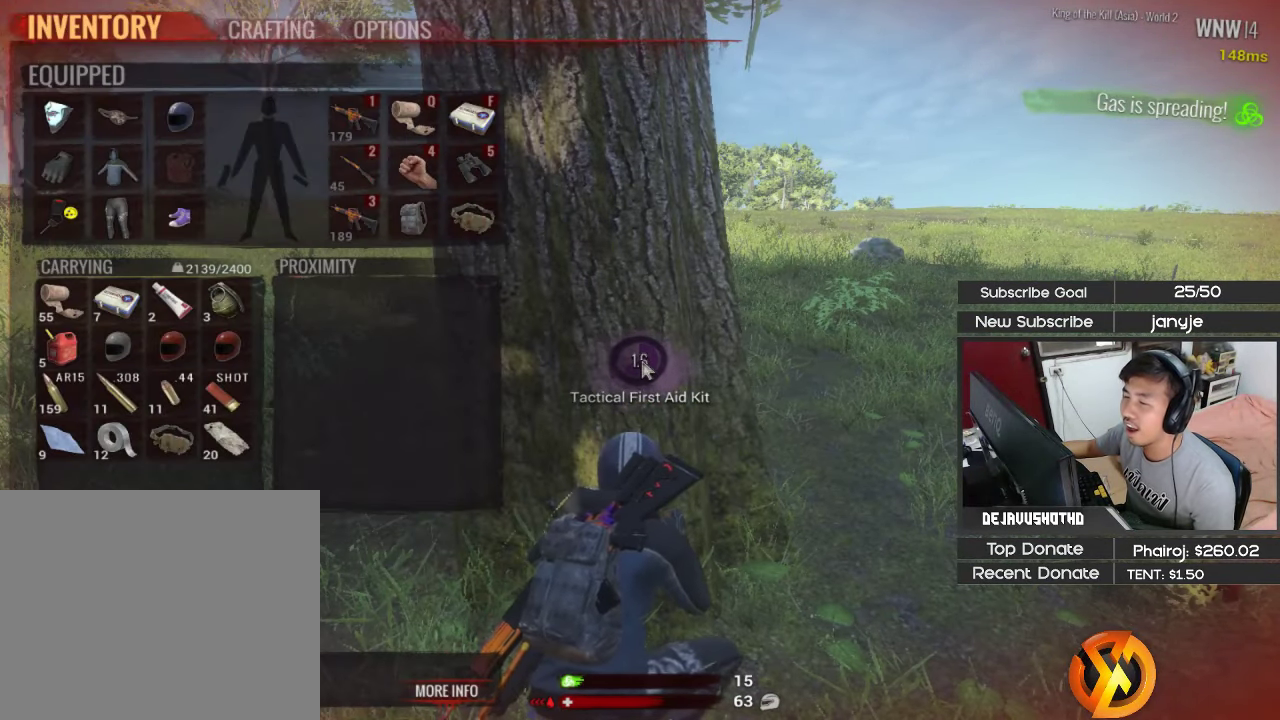
{"keys": [], "events": [[133, "v", "down"], [217, "v", "up"]]}
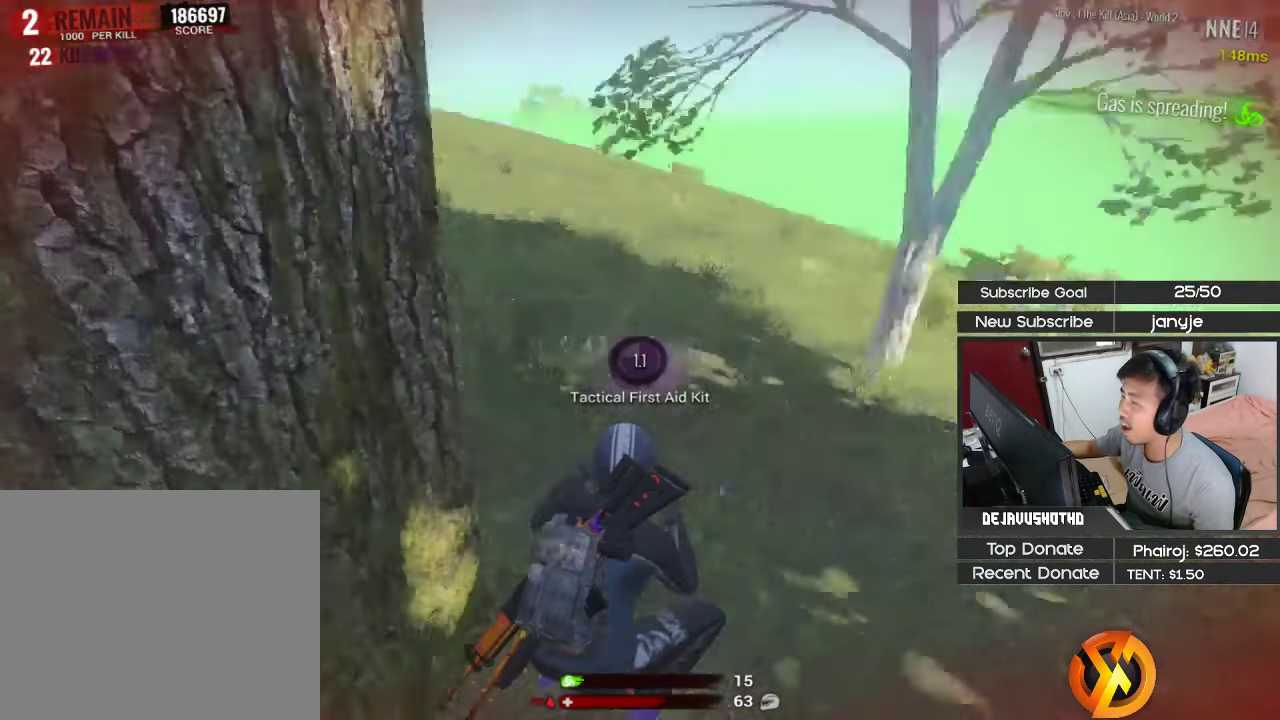
{"keys": [], "events": []}
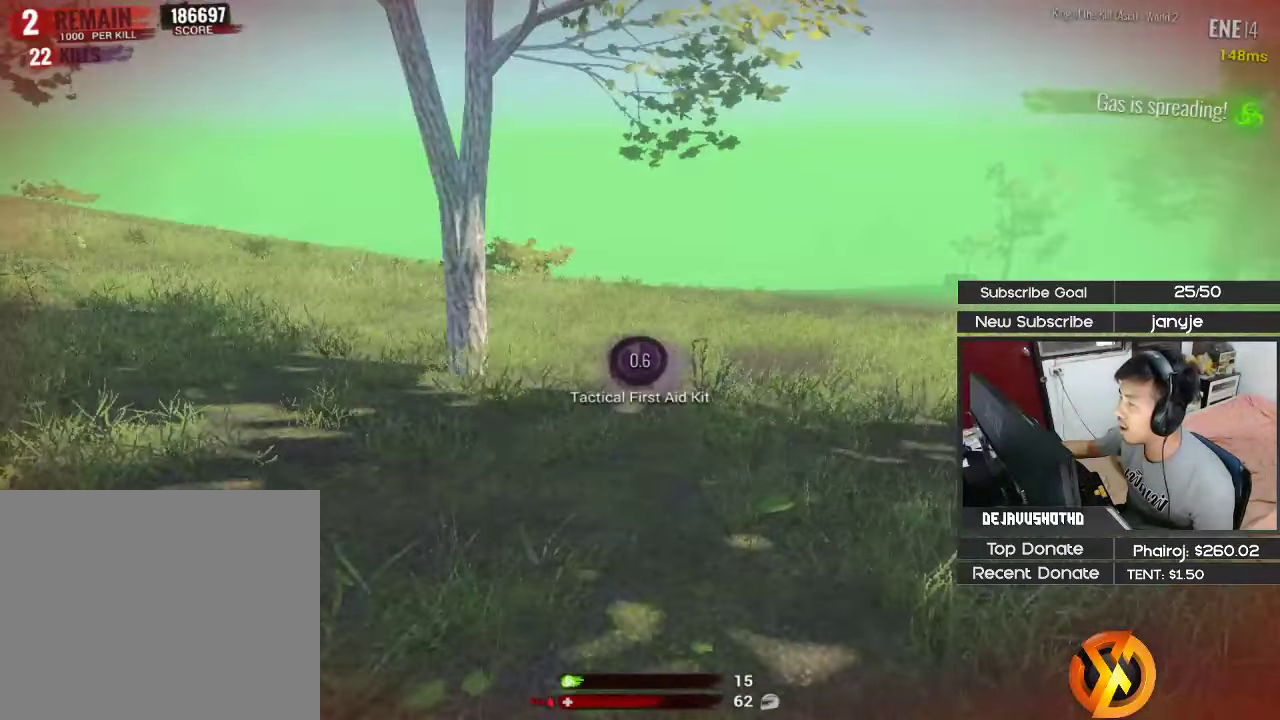
{"keys": [], "events": []}
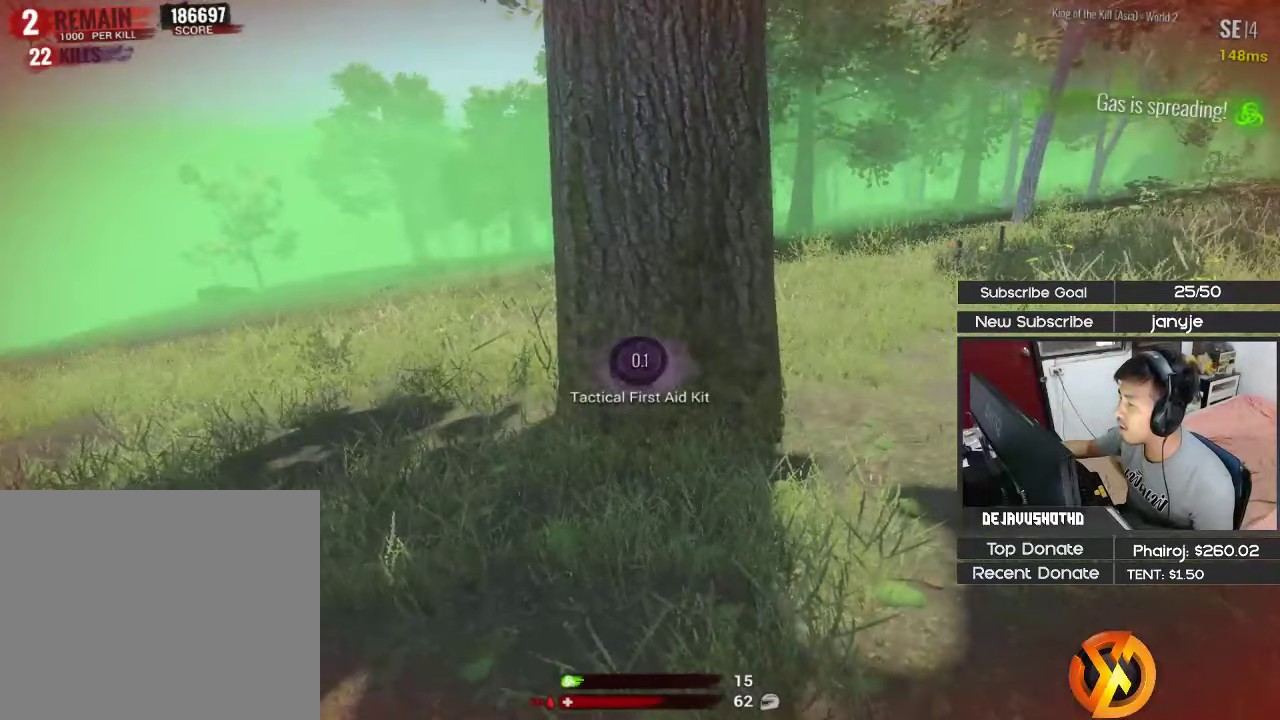
{"keys": ["d"], "events": [[367, "d", "down"]]}
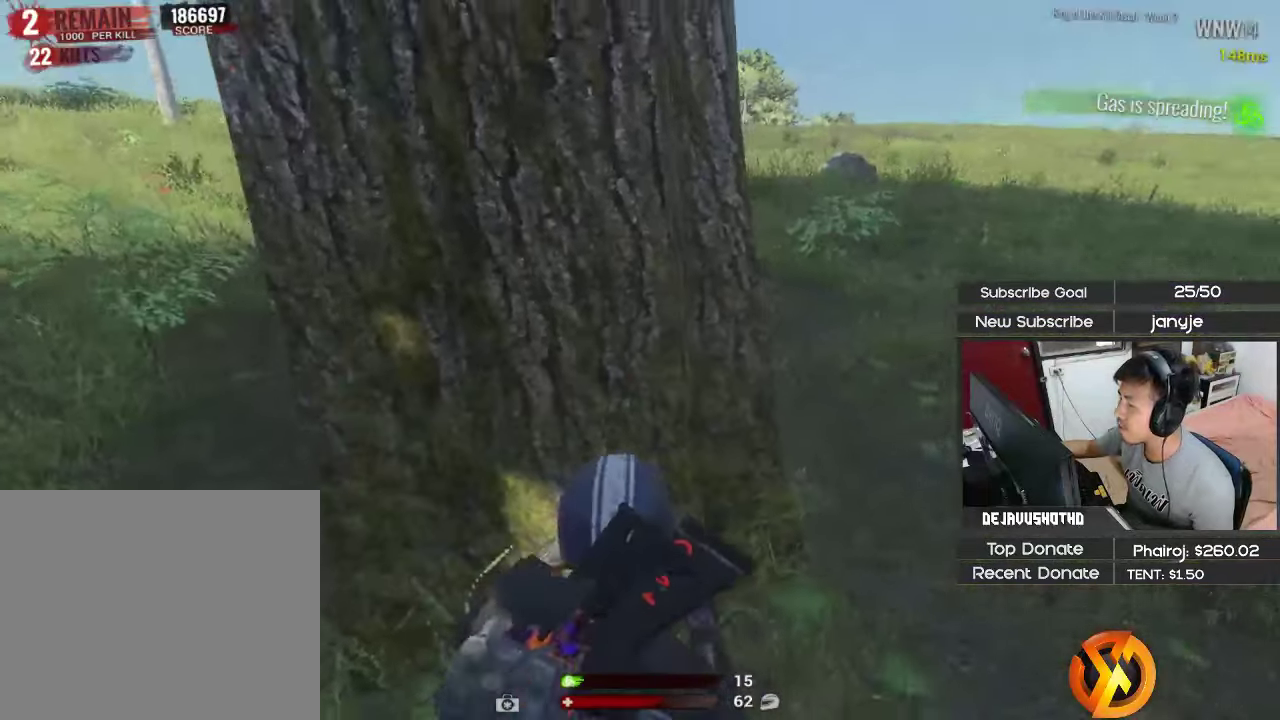
{"keys": [], "events": [[50, "d", "up"], [100, "q", "down"], [184, "q", "up"]]}
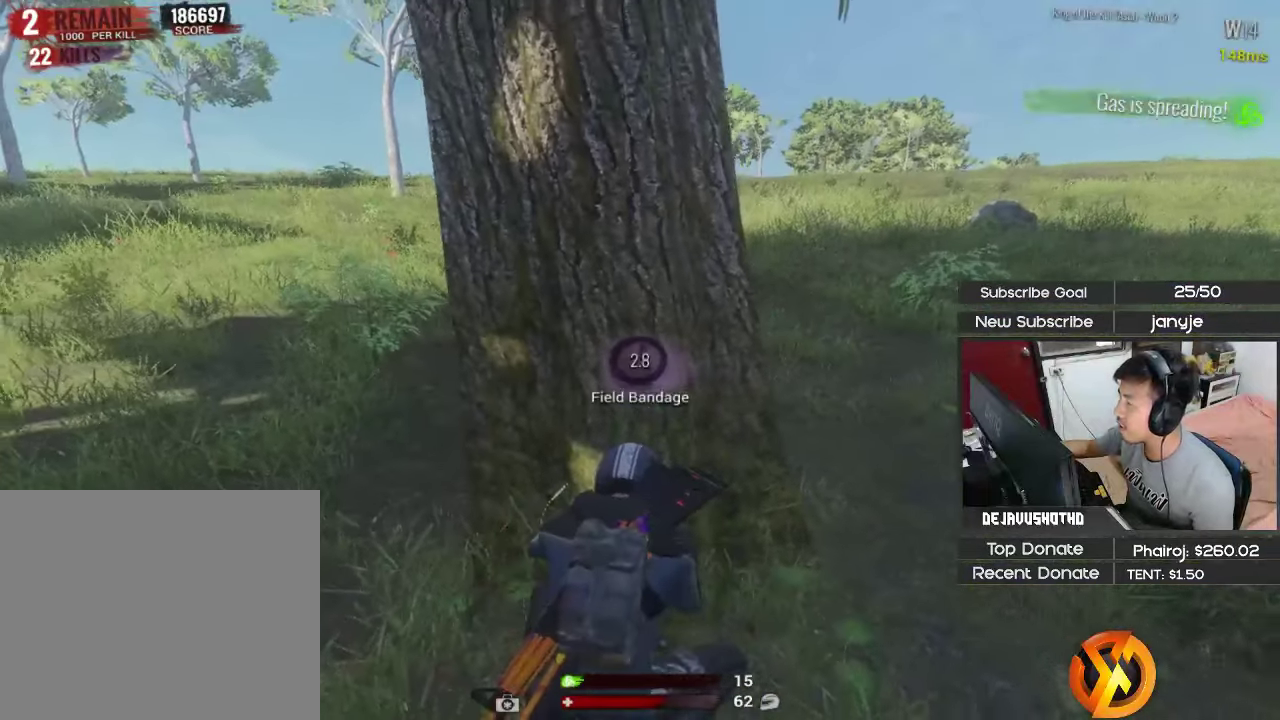
{"keys": [], "events": []}